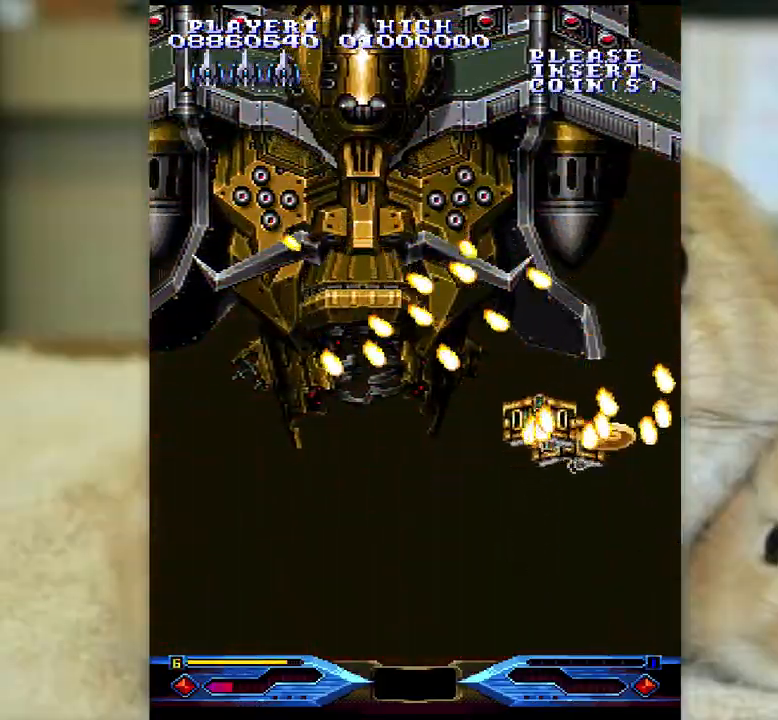
Gameplay with keyboard; each line is a JSON object with the keys held at the frame after it. "events" lists presses ("down") and releases ("up") of "a", "c", "ctrl", "d", "f", "j", "k", "l", "s", "semicolon", "shift", "space", "v", "w", "x" and "z" between this image and that frame as [ms after this image, input, new state], when the widget could be followed in between. No other keys are recorded. Mouse input is not recorded.
{"keys": ["ctrl", "semicolon"], "events": [[283, "semicolon", "down"], [333, "semicolon", "up"], [450, "semicolon", "down"]]}
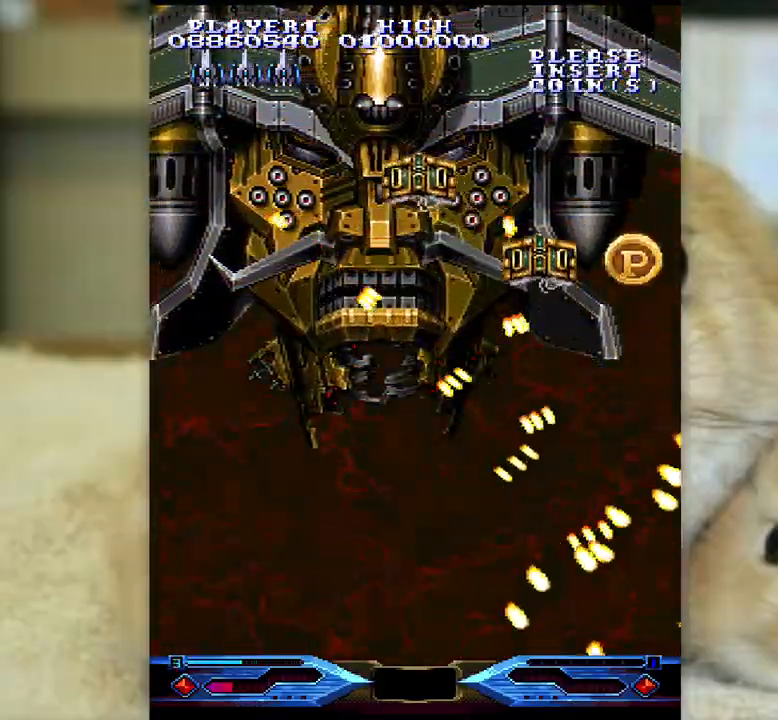
{"keys": ["ctrl", "semicolon"], "events": [[33, "semicolon", "up"], [83, "semicolon", "down"], [150, "k", "down"], [250, "k", "up"], [350, "k", "down"], [450, "k", "up"]]}
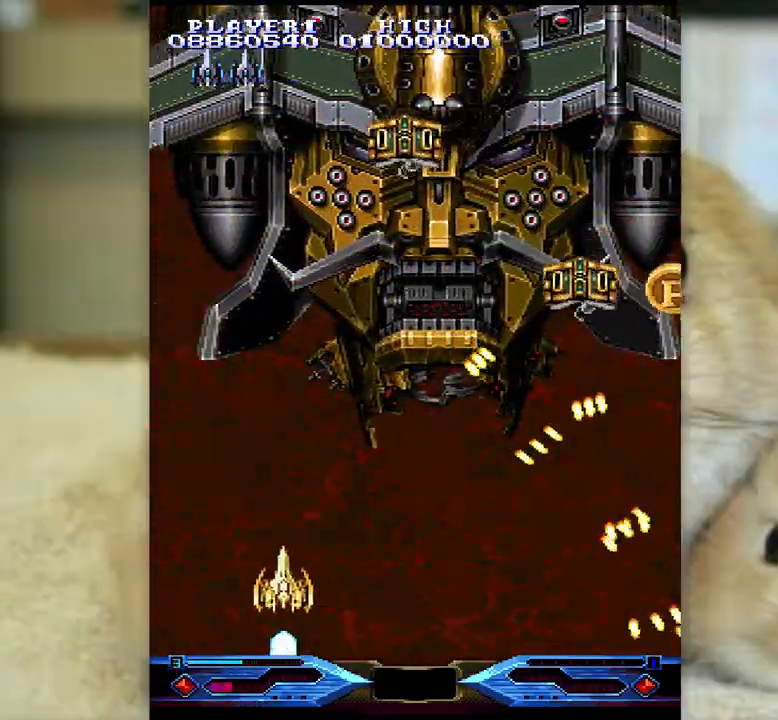
{"keys": ["ctrl", "k", "semicolon"], "events": [[50, "k", "down"], [150, "k", "up"], [233, "k", "down"], [333, "k", "up"], [400, "k", "down"]]}
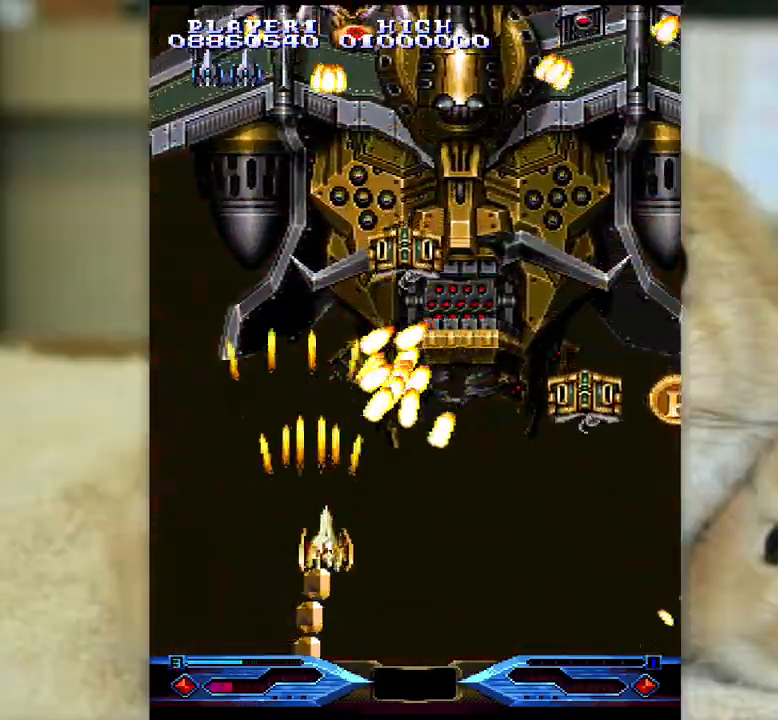
{"keys": ["ctrl", "semicolon"], "events": [[17, "k", "up"], [83, "k", "down"], [183, "k", "up"], [267, "k", "down"], [350, "k", "up"]]}
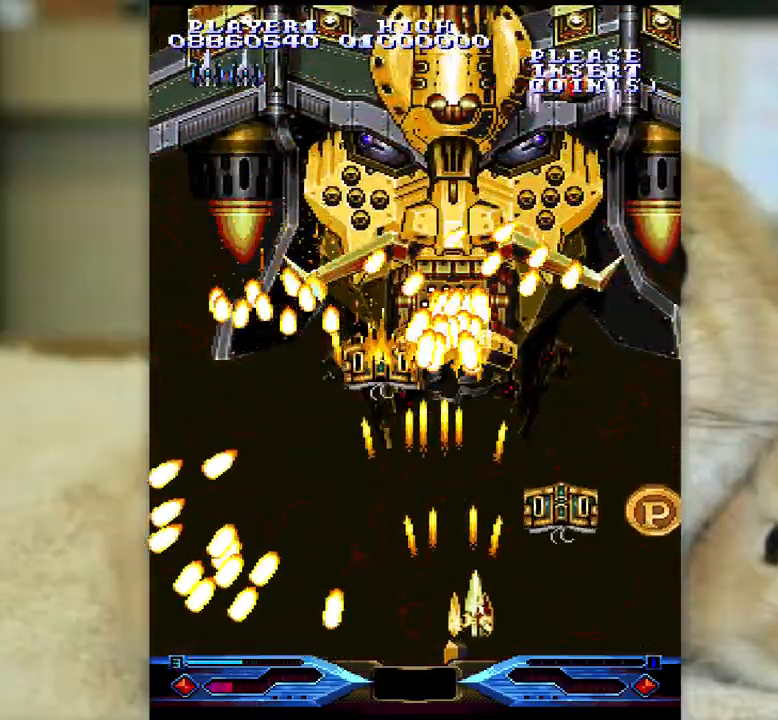
{"keys": ["ctrl", "j", "x"], "events": [[100, "l", "down"], [217, "j", "down"], [217, "semicolon", "up"], [267, "l", "up"], [333, "j", "up"], [483, "j", "down"], [483, "x", "down"]]}
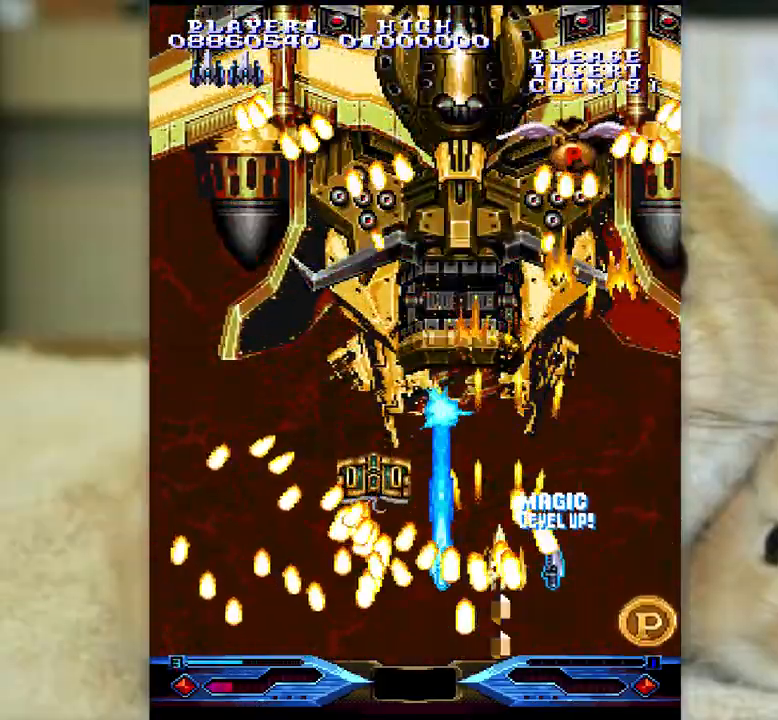
{"keys": ["ctrl", "j", "l"], "events": [[50, "x", "up"], [267, "l", "down"]]}
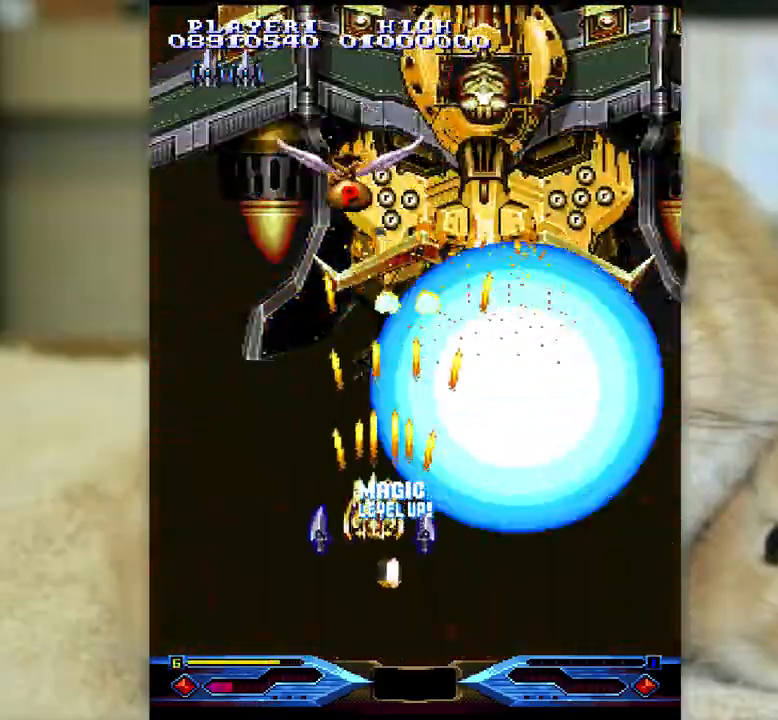
{"keys": ["ctrl"], "events": [[133, "j", "up"], [150, "l", "up"], [183, "j", "down"], [367, "j", "up"]]}
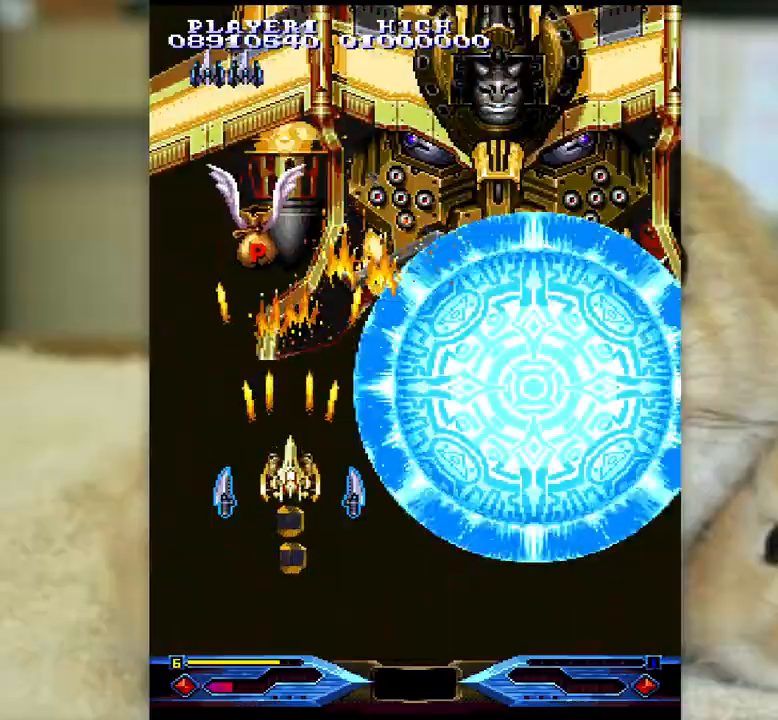
{"keys": ["ctrl", "k"], "events": [[50, "k", "down"], [83, "j", "down"], [100, "j", "up"], [117, "k", "up"], [267, "k", "down"], [333, "k", "up"], [450, "k", "down"]]}
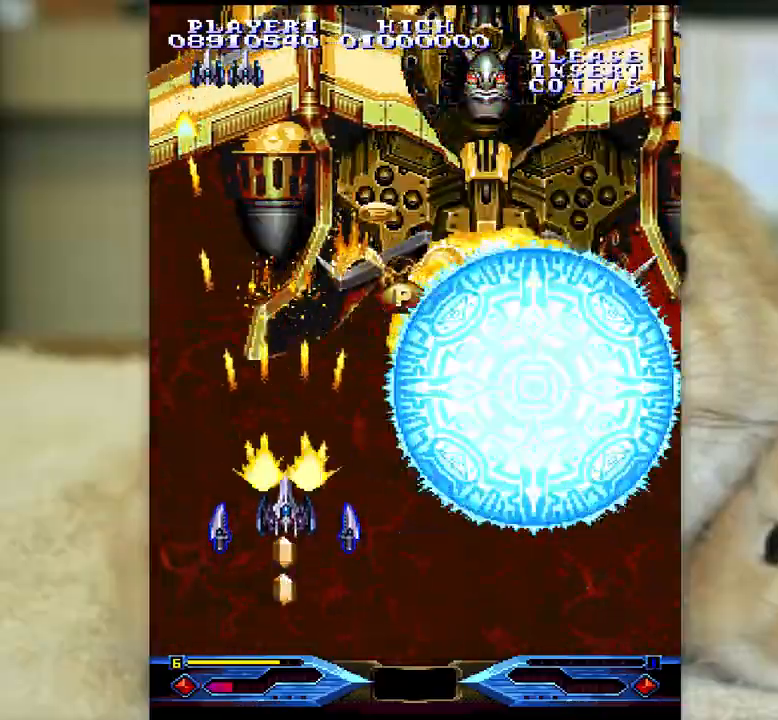
{"keys": ["ctrl", "k"], "events": [[33, "k", "up"], [133, "k", "down"], [133, "semicolon", "down"], [200, "semicolon", "up"], [267, "semicolon", "down"], [367, "semicolon", "up"], [417, "semicolon", "down"], [500, "semicolon", "up"]]}
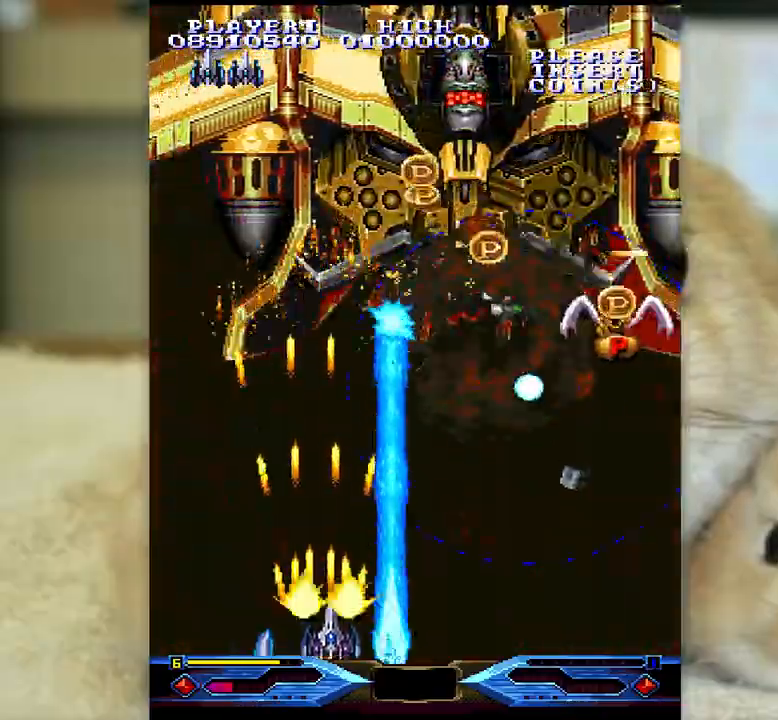
{"keys": ["ctrl", "k", "semicolon"], "events": [[50, "semicolon", "down"], [83, "k", "up"], [167, "k", "down"], [217, "k", "up"], [300, "k", "down"]]}
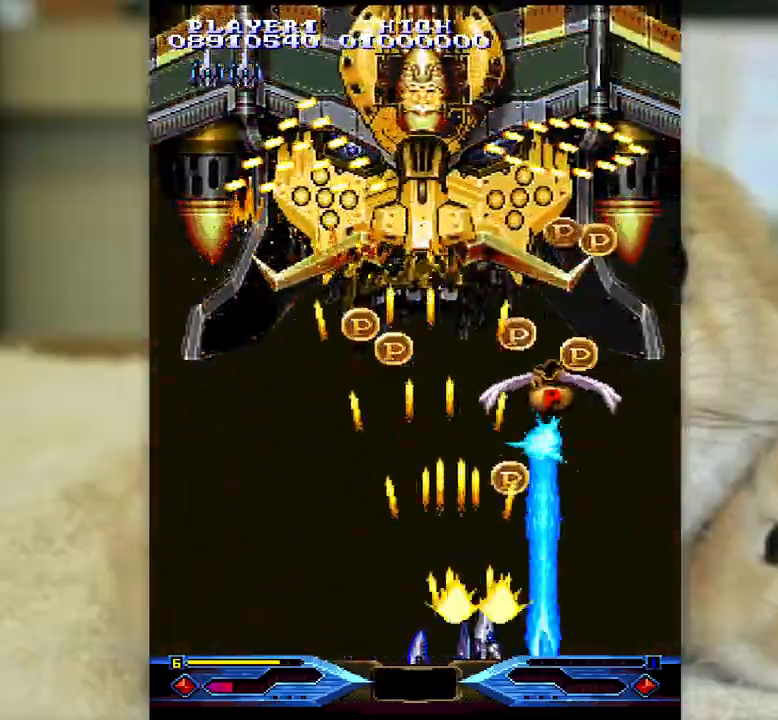
{"keys": ["ctrl"], "events": [[50, "semicolon", "up"], [117, "j", "down"], [133, "k", "up"], [150, "x", "down"], [200, "x", "up"], [300, "j", "up"], [333, "semicolon", "down"], [467, "semicolon", "up"]]}
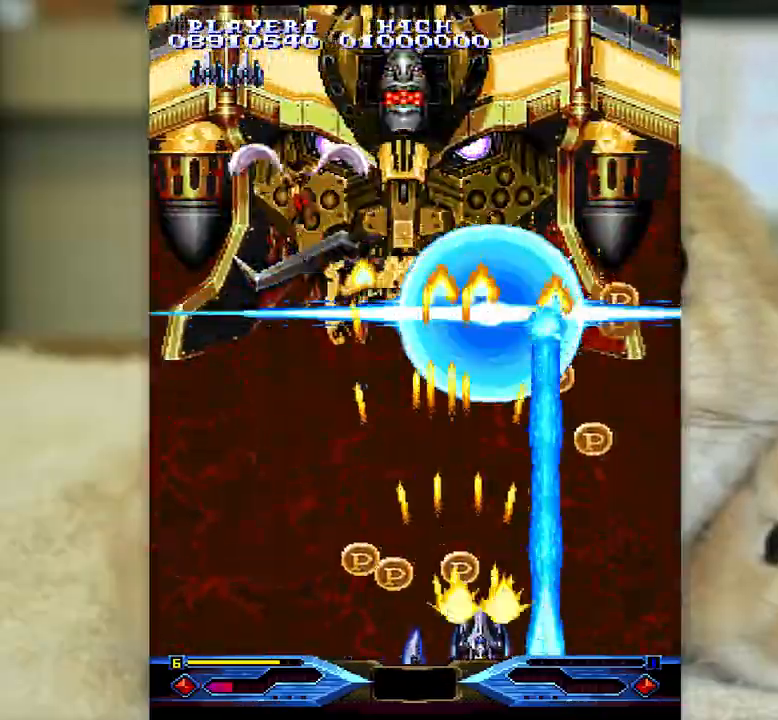
{"keys": ["ctrl", "l"], "events": [[17, "l", "down"], [117, "semicolon", "down"], [233, "l", "up"], [267, "semicolon", "up"], [283, "j", "down"], [433, "l", "down"], [483, "j", "up"]]}
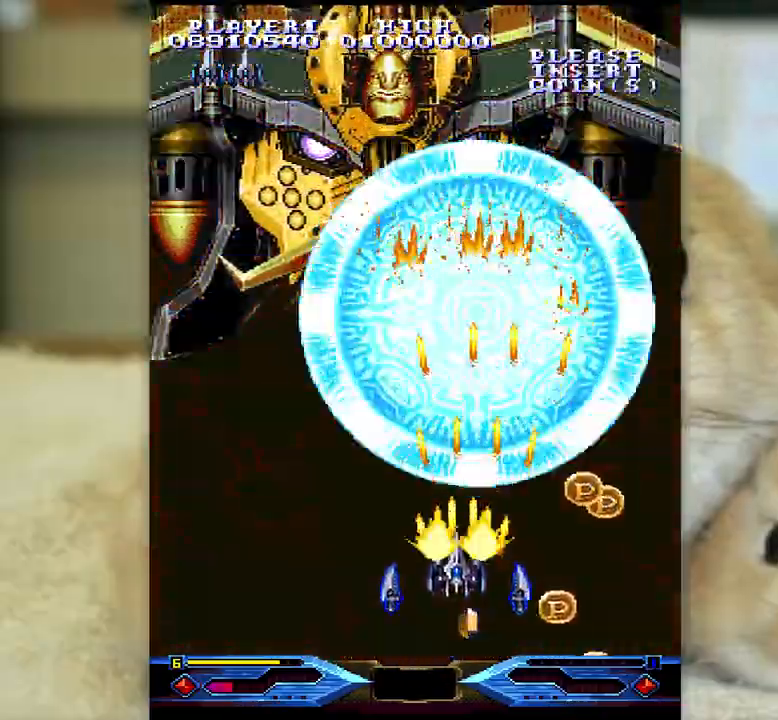
{"keys": ["ctrl", "k"], "events": [[17, "l", "up"], [17, "semicolon", "down"], [83, "k", "down"], [100, "semicolon", "up"], [167, "k", "up"], [350, "k", "down"]]}
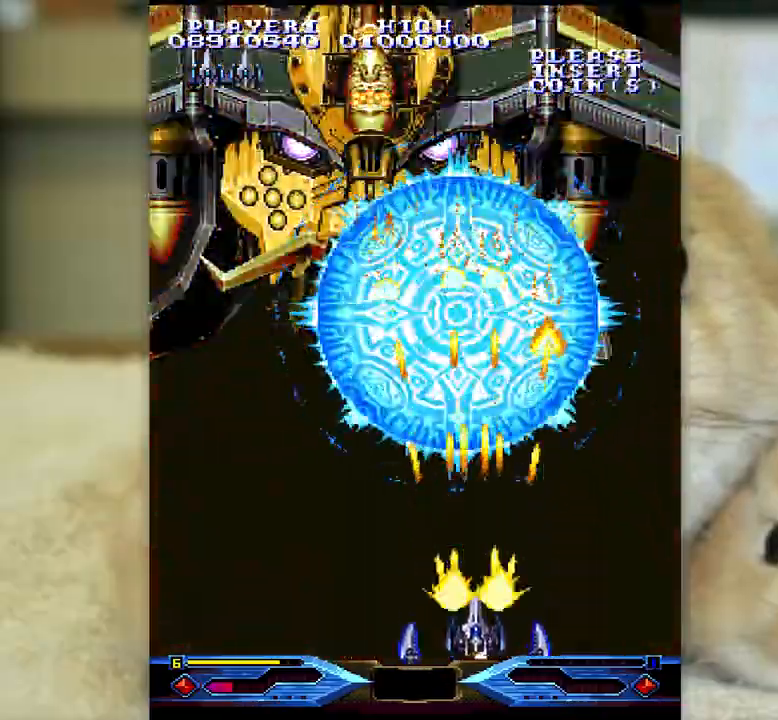
{"keys": ["ctrl", "k"], "events": []}
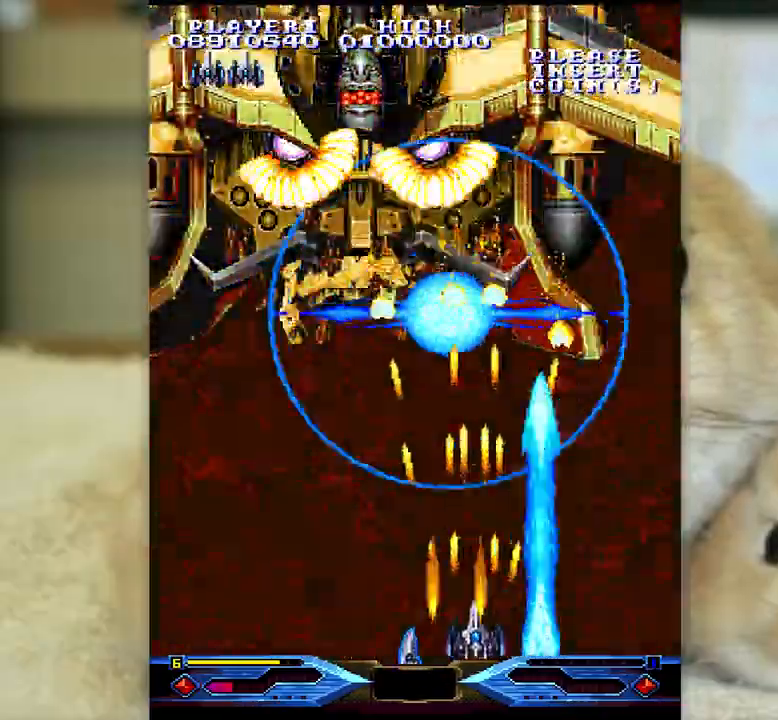
{"keys": ["ctrl", "k"], "events": [[83, "k", "up"], [200, "j", "down"], [267, "k", "down"], [367, "j", "up"]]}
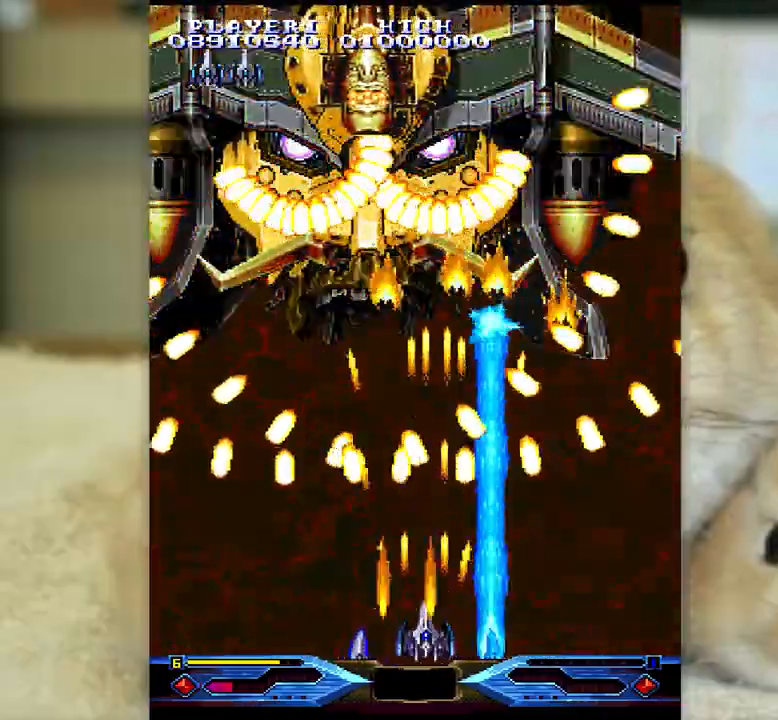
{"keys": ["ctrl", "k"], "events": []}
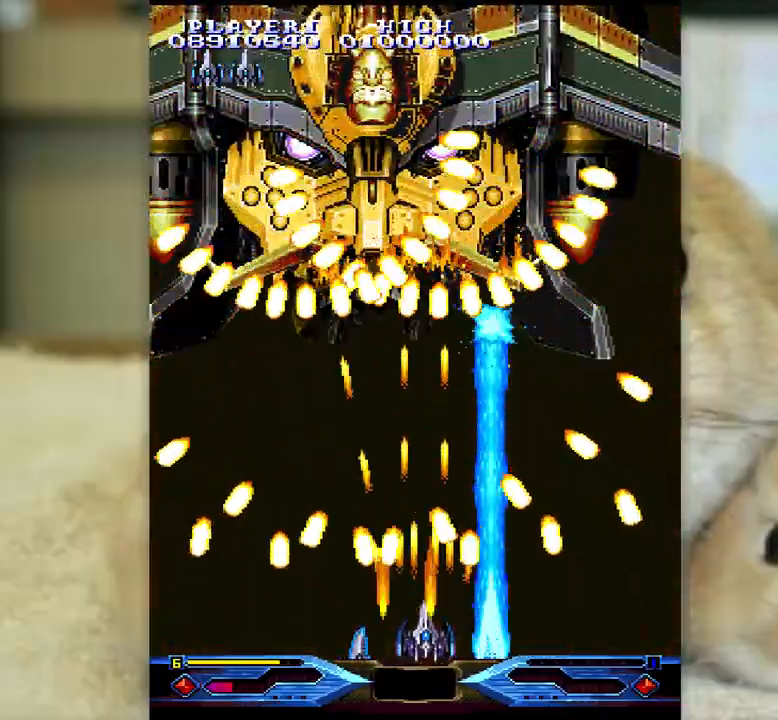
{"keys": ["ctrl", "k"], "events": []}
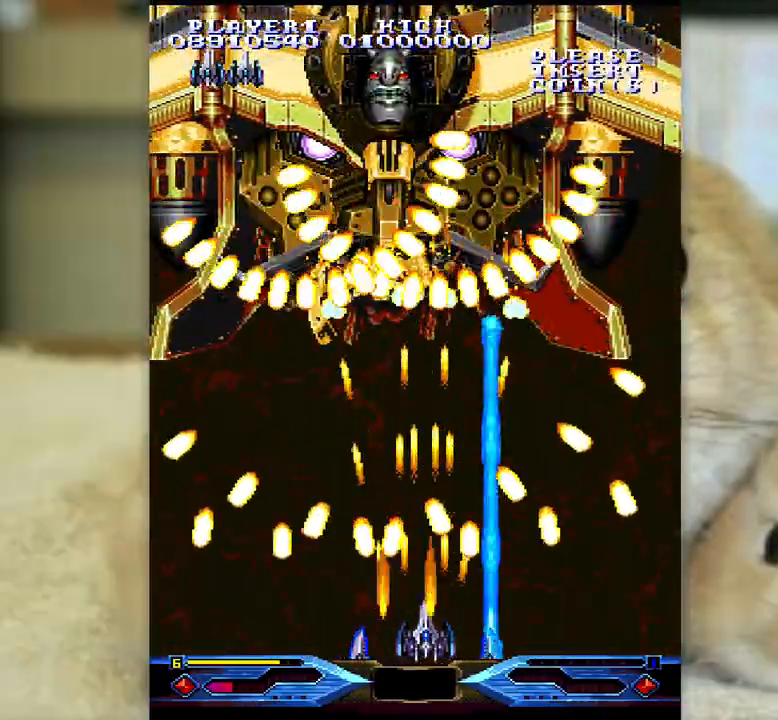
{"keys": ["ctrl", "k"], "events": []}
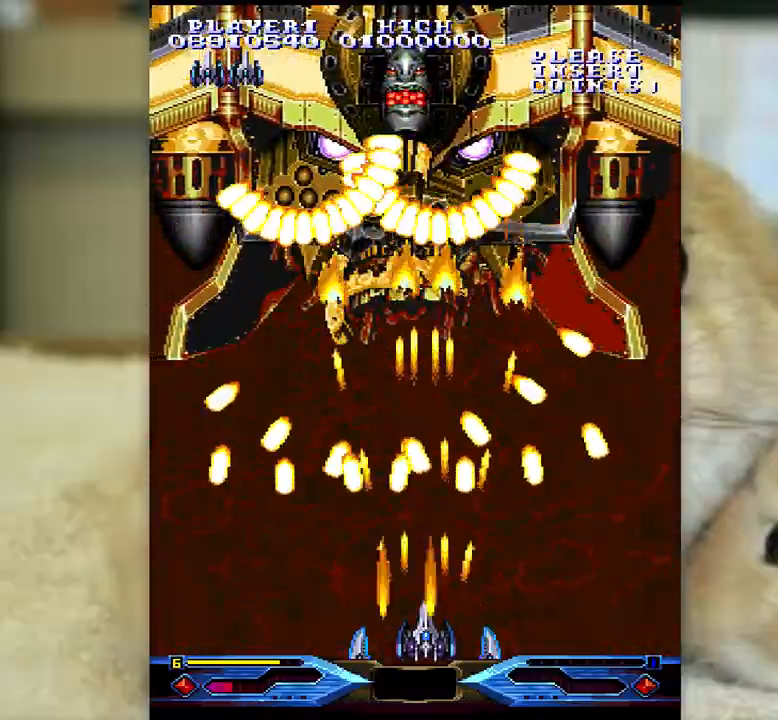
{"keys": ["ctrl", "k"], "events": []}
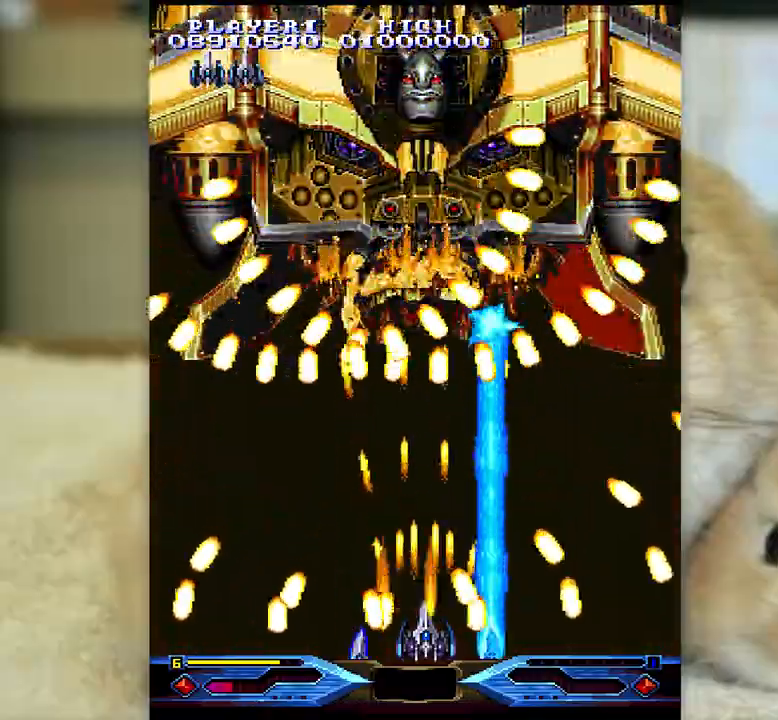
{"keys": ["ctrl", "k"], "events": [[300, "j", "down"], [417, "j", "up"]]}
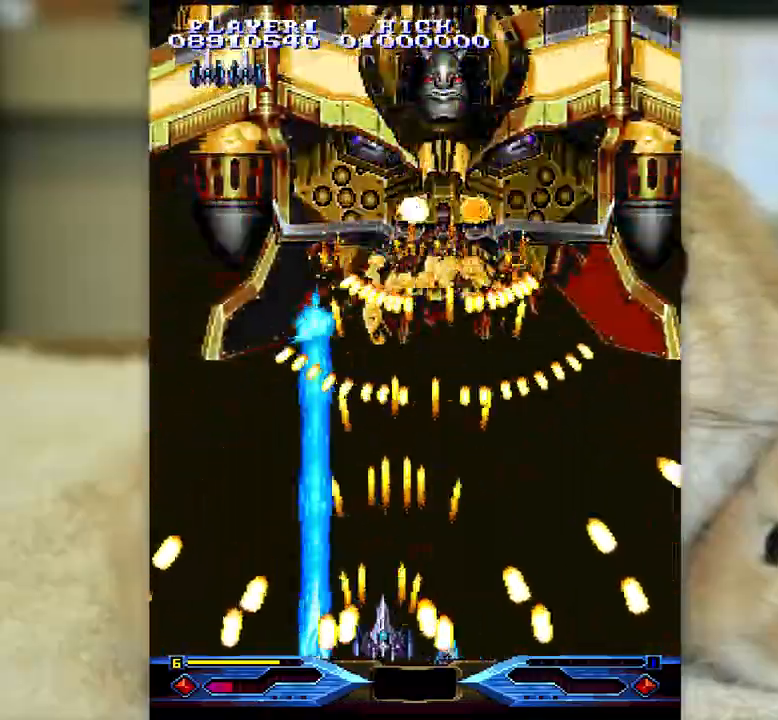
{"keys": ["ctrl", "k"], "events": []}
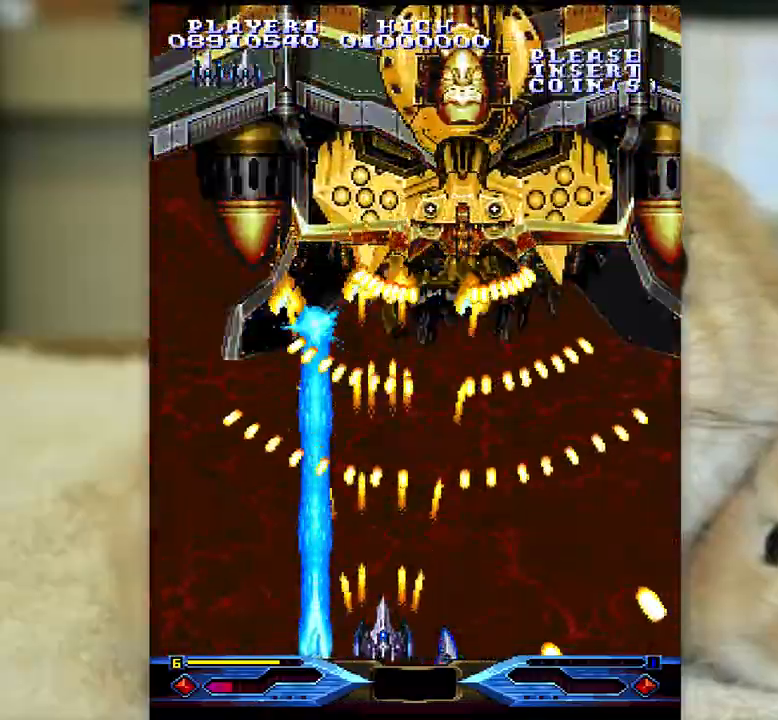
{"keys": ["ctrl", "k"], "events": []}
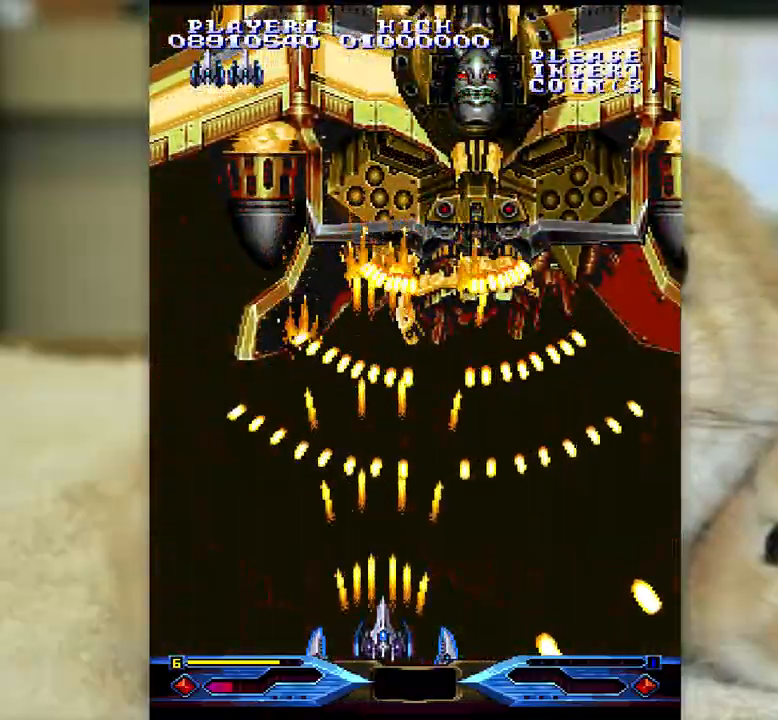
{"keys": ["ctrl", "k"], "events": [[17, "semicolon", "down"], [150, "semicolon", "up"]]}
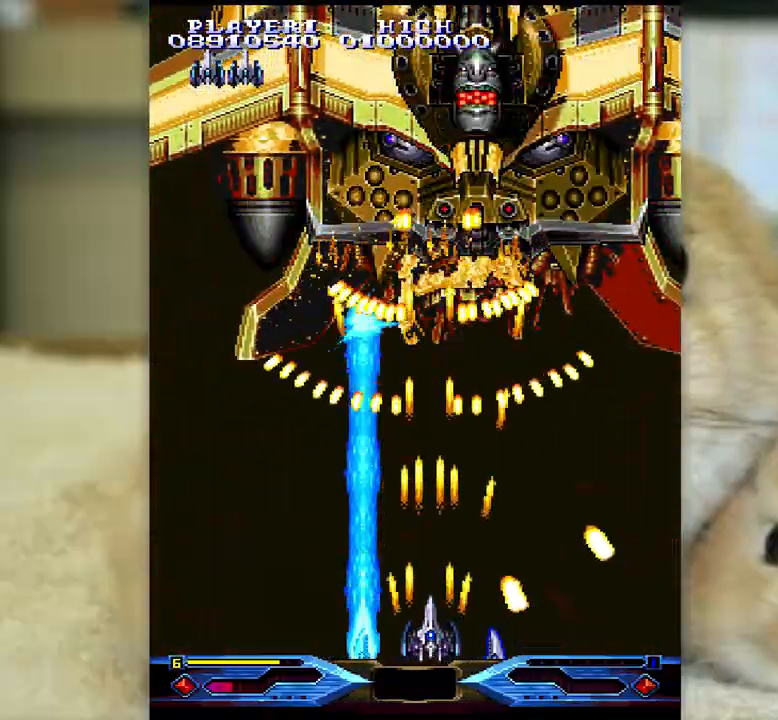
{"keys": ["ctrl", "k"], "events": []}
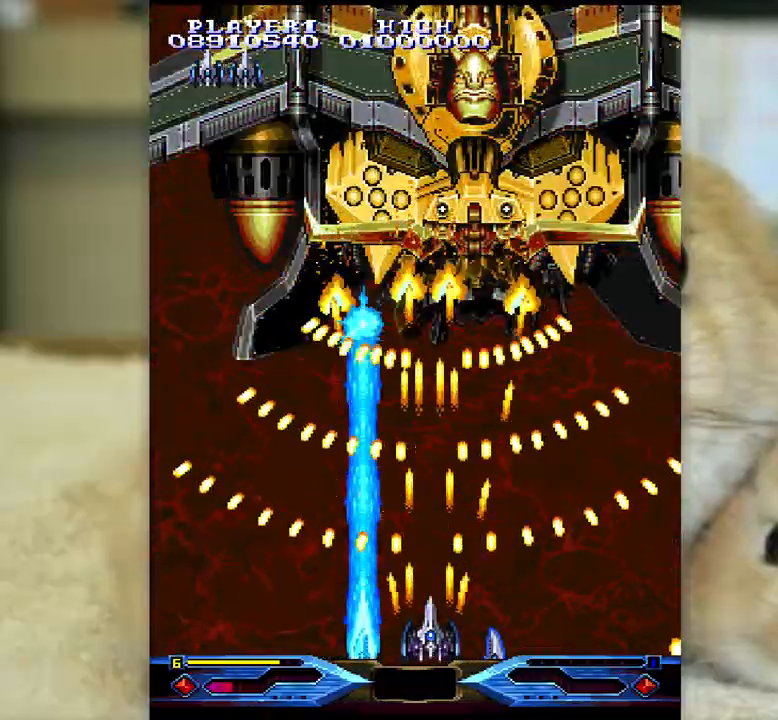
{"keys": ["ctrl", "k"], "events": []}
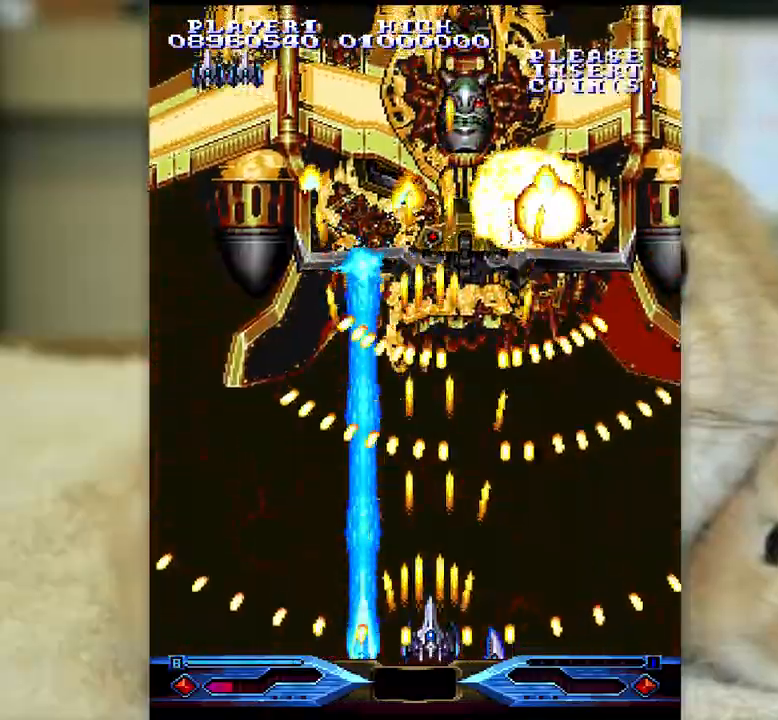
{"keys": ["ctrl", "k"], "events": [[150, "semicolon", "down"], [250, "semicolon", "up"]]}
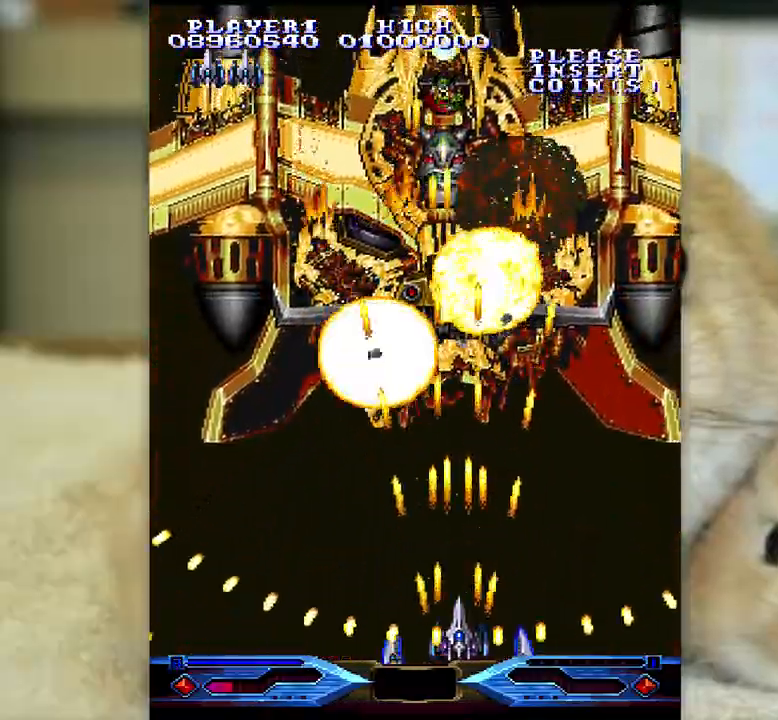
{"keys": ["ctrl", "k"], "events": [[317, "k", "up"], [350, "k", "down"], [383, "j", "down"], [450, "j", "up"]]}
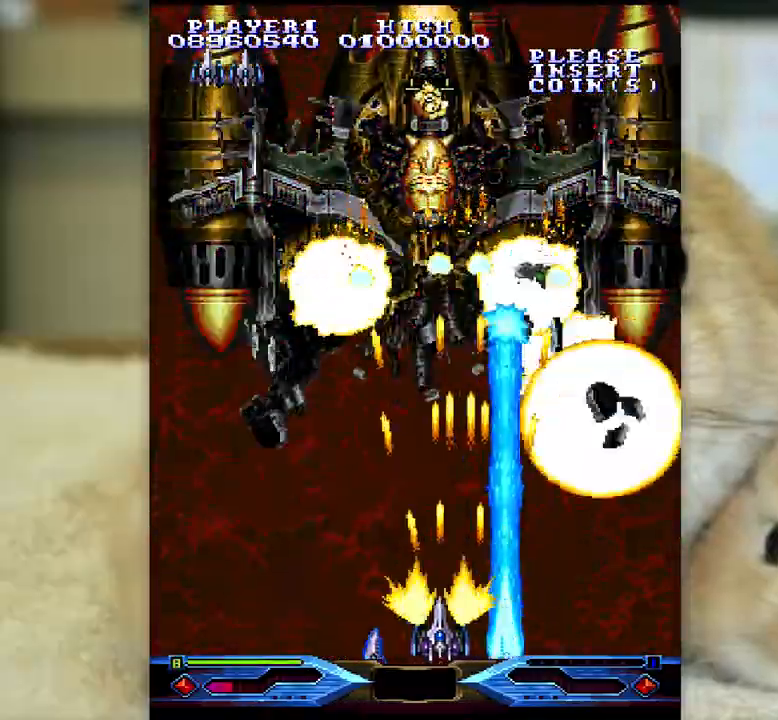
{"keys": ["ctrl", "k"], "events": []}
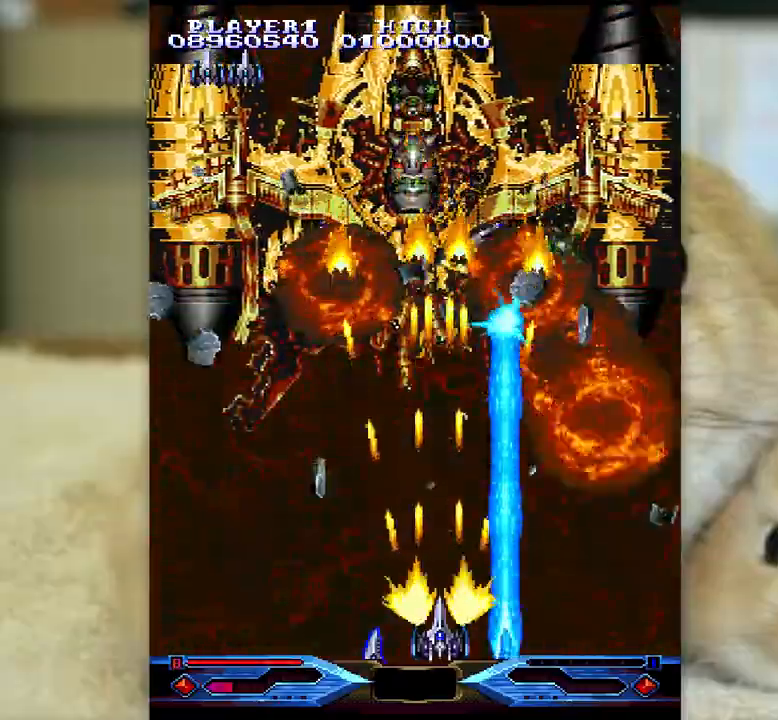
{"keys": ["ctrl", "k"], "events": []}